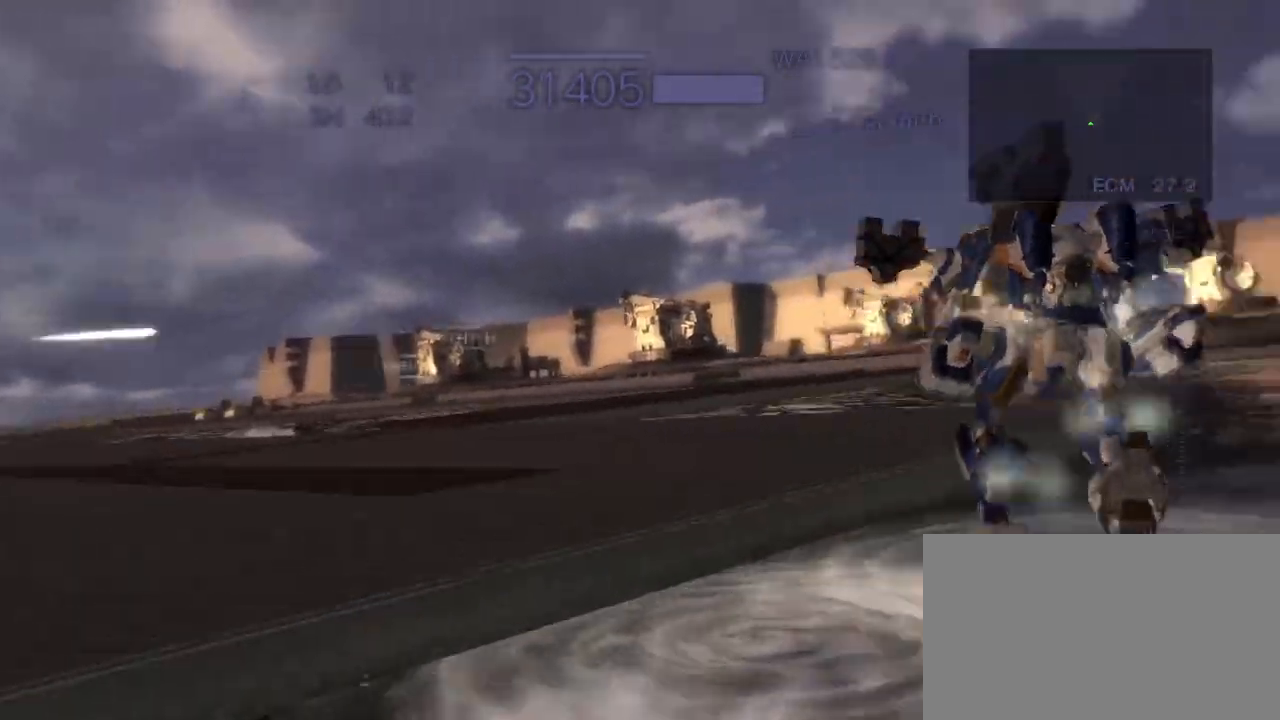
Gameplay with a controller (arcade stick); each line is a JSON object with the inputs held at the frame after it. "events" lists button and stick changes between this image and that frame as [ms after this image, input, new state], when the widget could be followed in between. Not read: L3 R3.
{"buttons": ["R1"], "left_stick": "right", "events": [[67, "left_stick", "right"], [317, "R1", "up"], [417, "CROSS", "up"], [450, "R1", "down"]]}
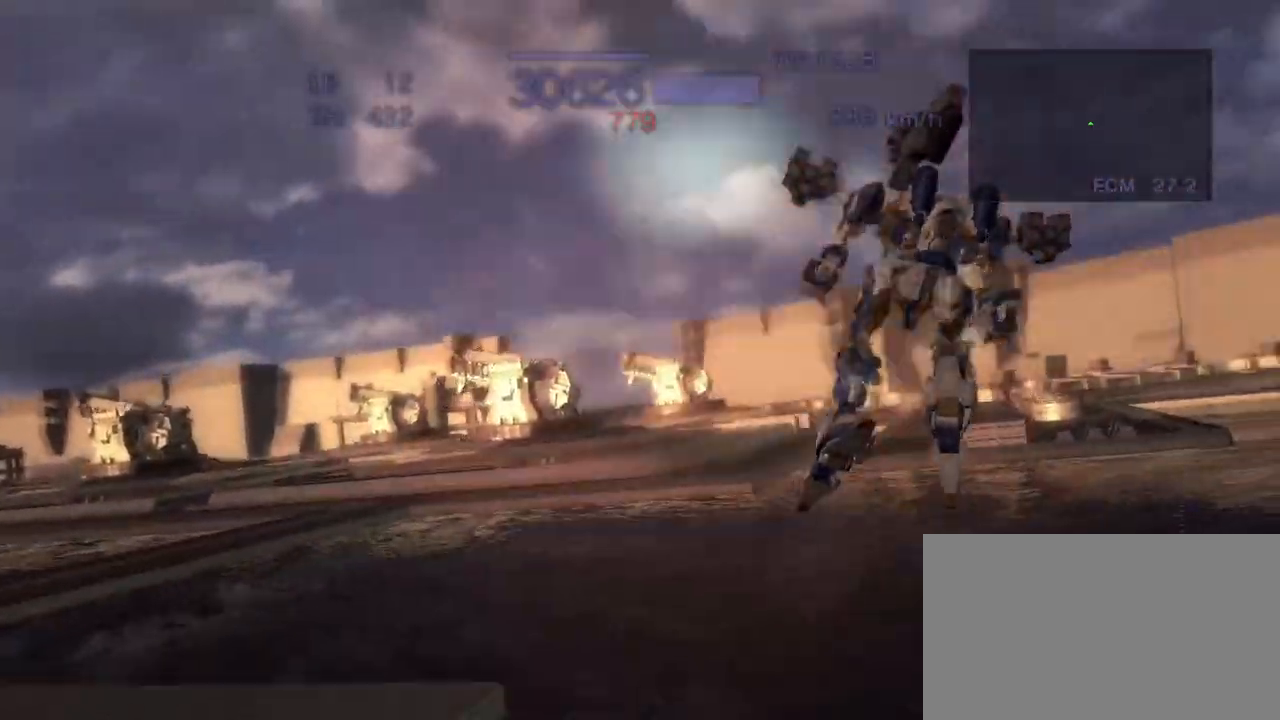
{"buttons": ["R1"], "left_stick": "right", "events": [[233, "SQUARE", "down"], [400, "SQUARE", "up"]]}
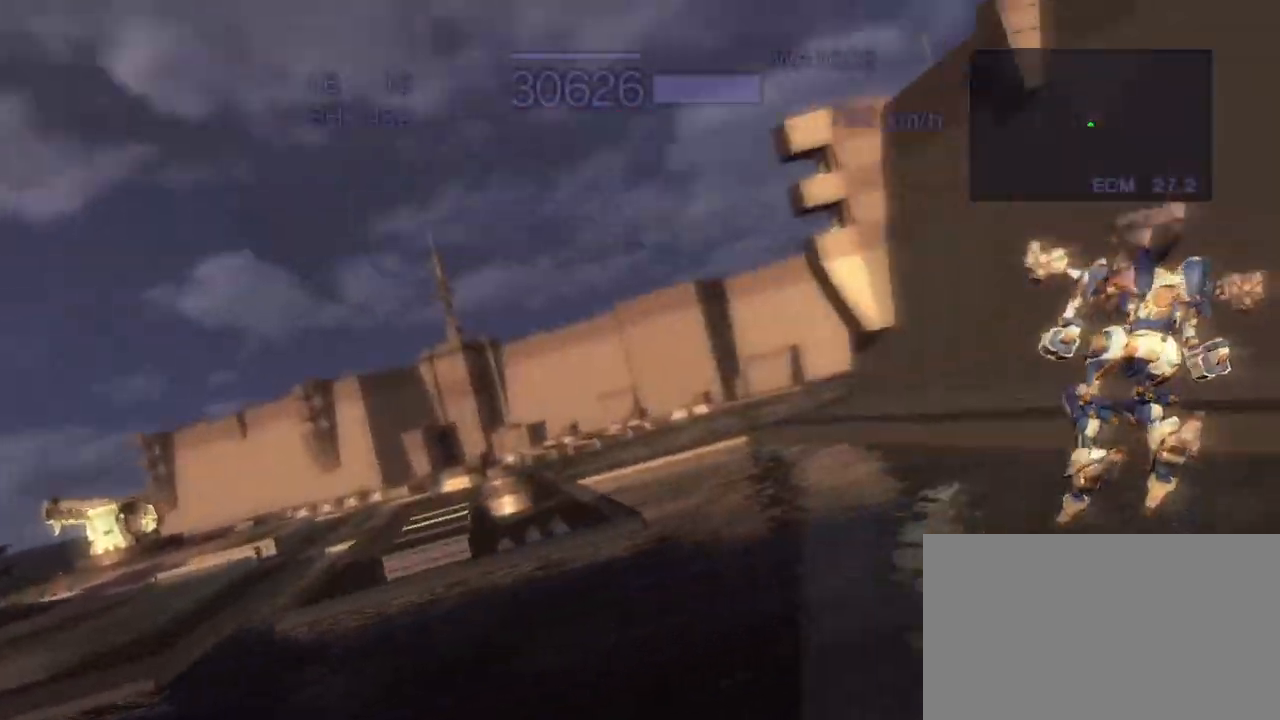
{"buttons": ["SQUARE", "TRIANGLE"], "left_stick": "up", "events": [[217, "left_stick", "up"], [317, "R1", "up"], [350, "TRIANGLE", "down"], [500, "SQUARE", "down"]]}
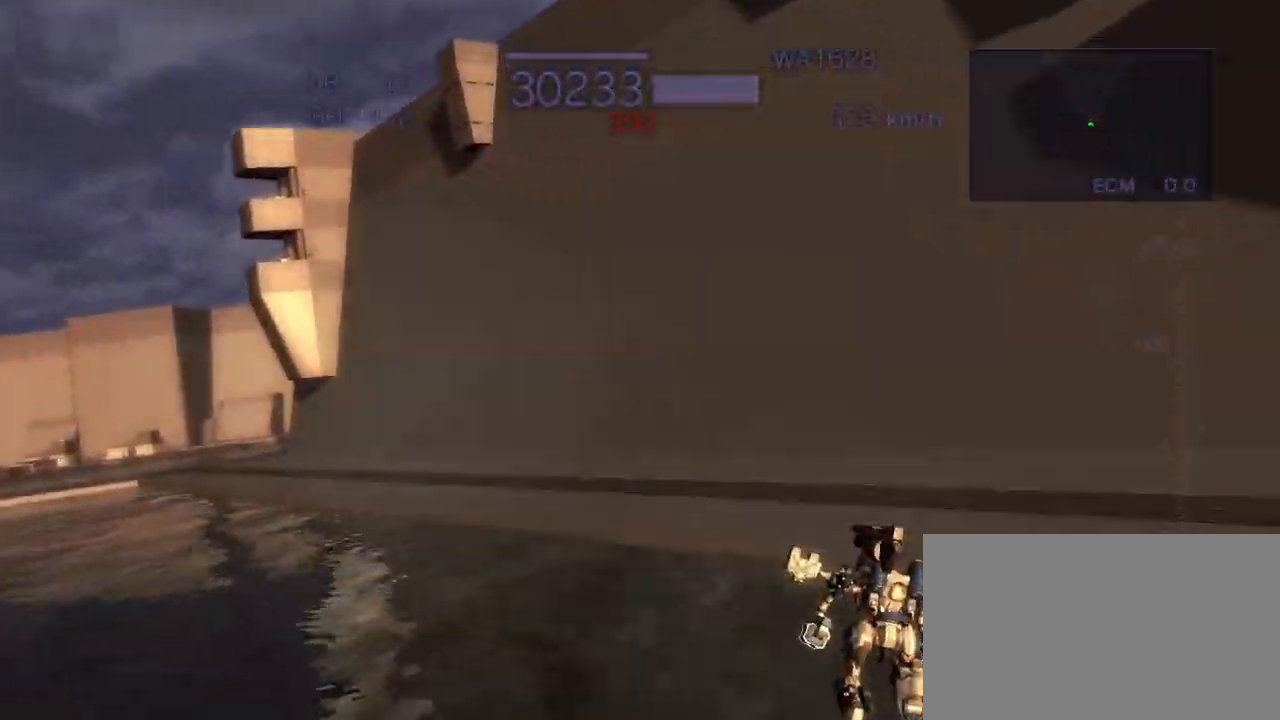
{"buttons": [], "left_stick": "left", "events": [[17, "left_stick", "center"], [167, "SQUARE", "up"], [283, "SQUARE", "down"], [400, "CROSS", "down"], [433, "SQUARE", "up"], [450, "CROSS", "up"], [467, "TRIANGLE", "up"], [467, "left_stick", "left"]]}
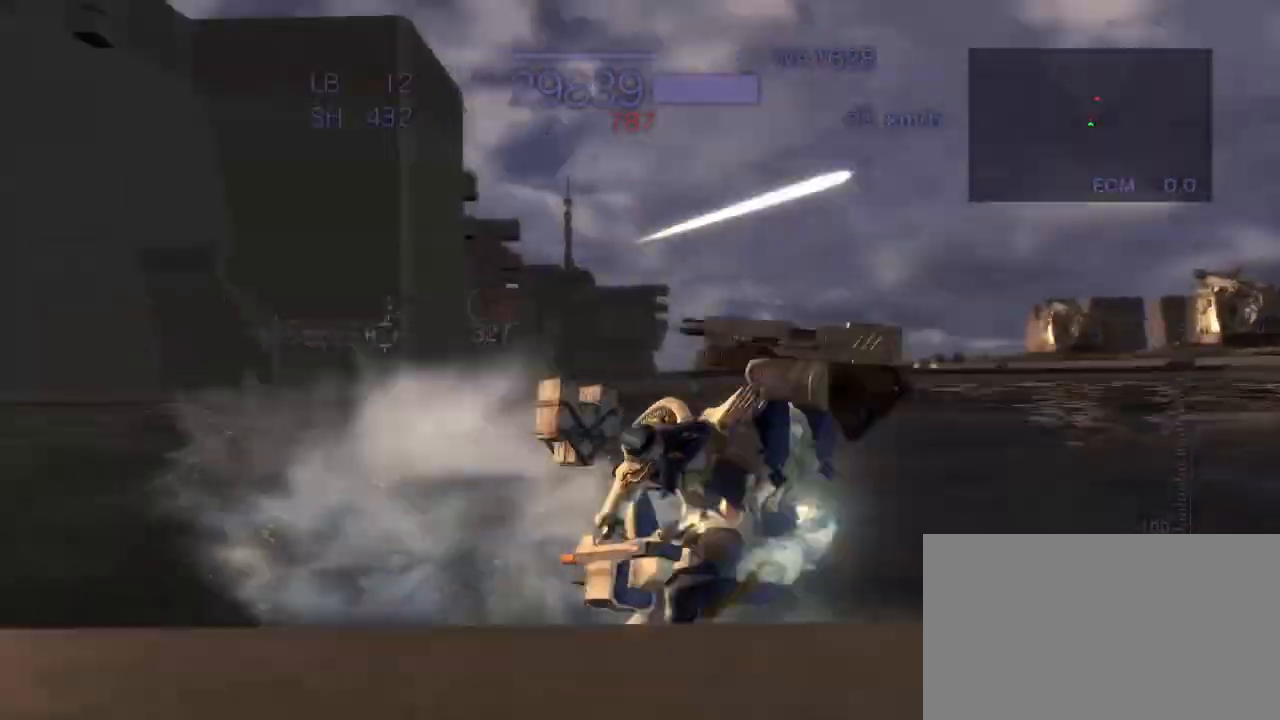
{"buttons": ["CROSS", "SQUARE", "R2"], "left_stick": "left", "events": [[150, "R2", "down"], [417, "SQUARE", "down"], [483, "CROSS", "down"]]}
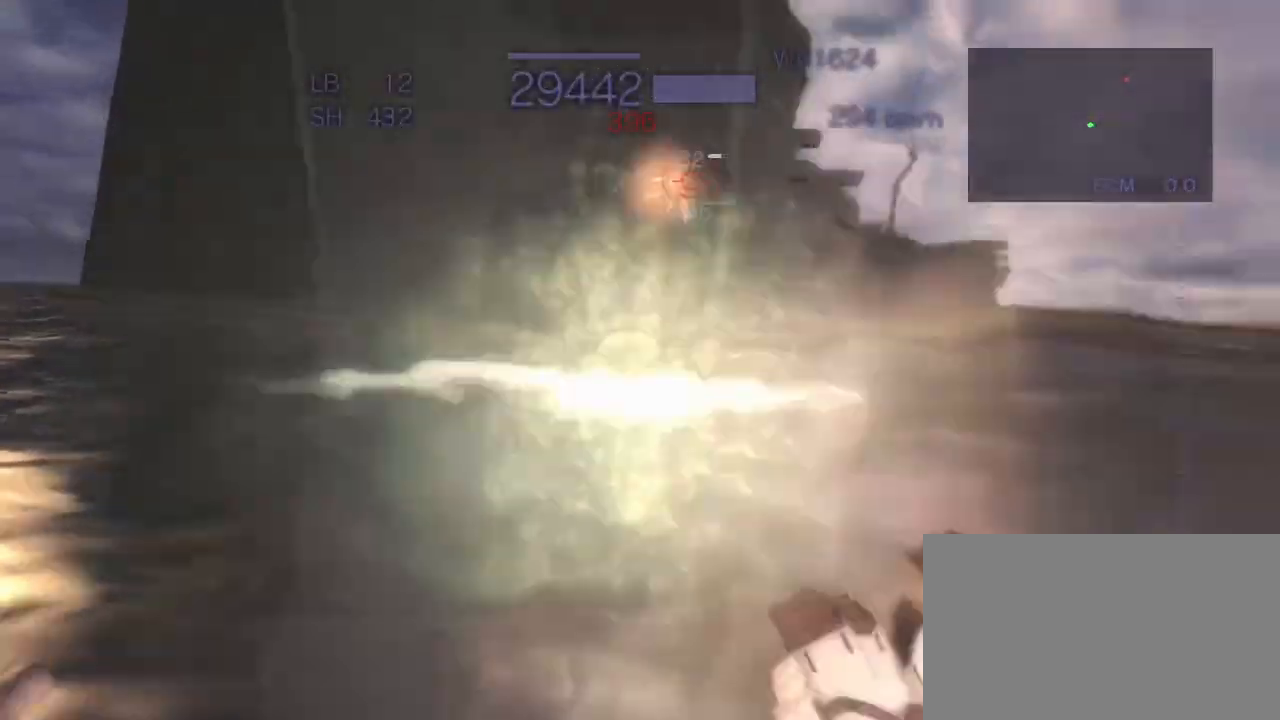
{"buttons": ["CROSS", "SQUARE", "R2"], "left_stick": "left", "events": []}
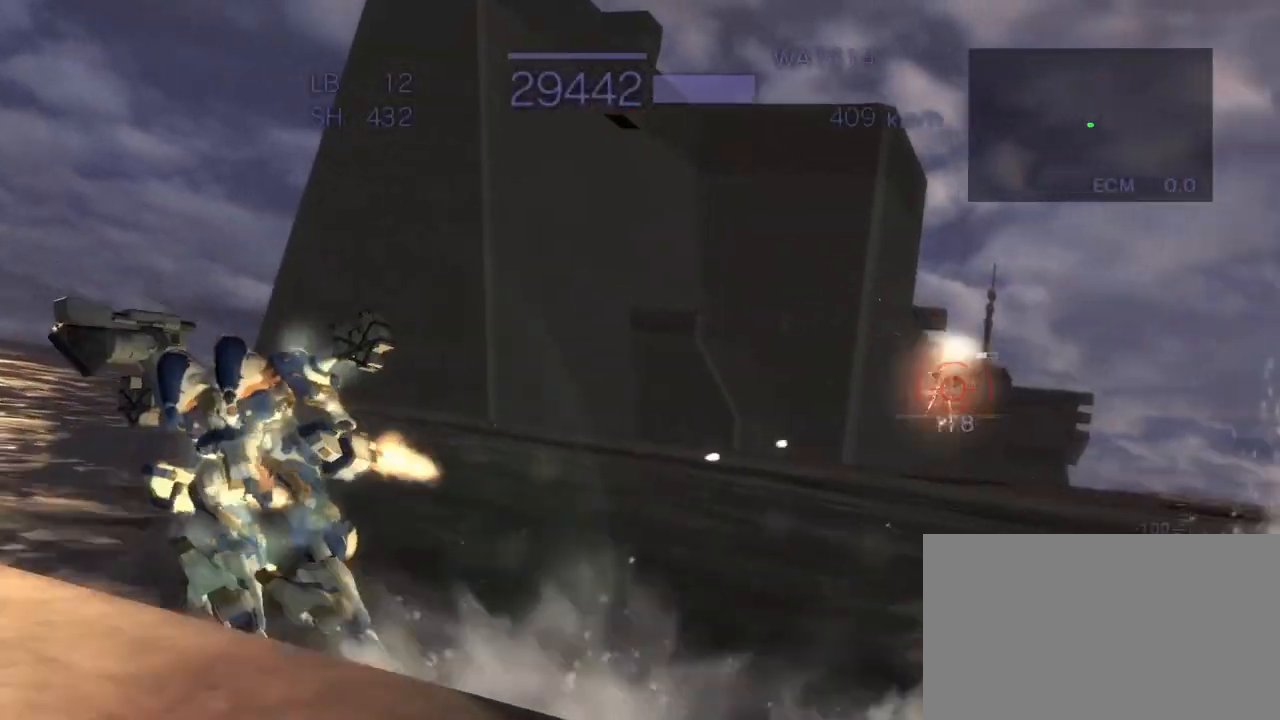
{"buttons": ["CROSS", "SQUARE", "R2"], "left_stick": "left", "events": []}
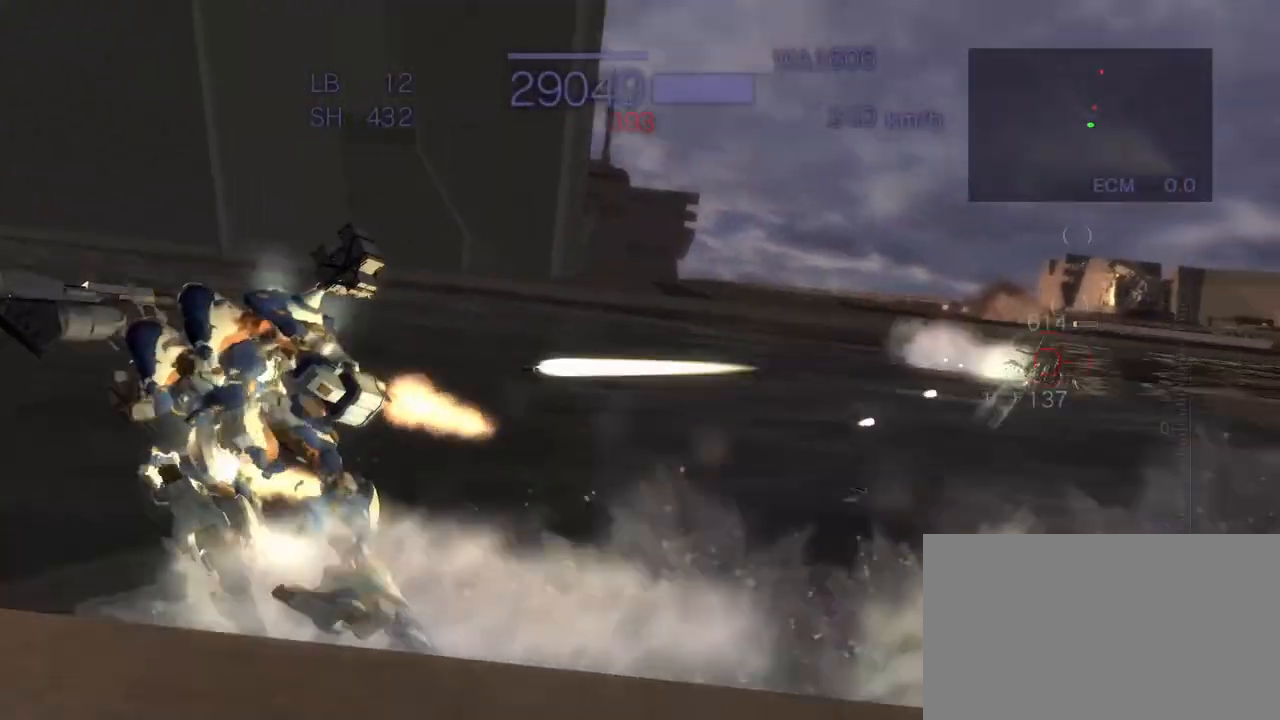
{"buttons": ["CROSS", "SQUARE", "R2"], "left_stick": "left", "events": [[183, "CROSS", "up"], [300, "CROSS", "down"], [383, "CROSS", "up"], [467, "CROSS", "down"]]}
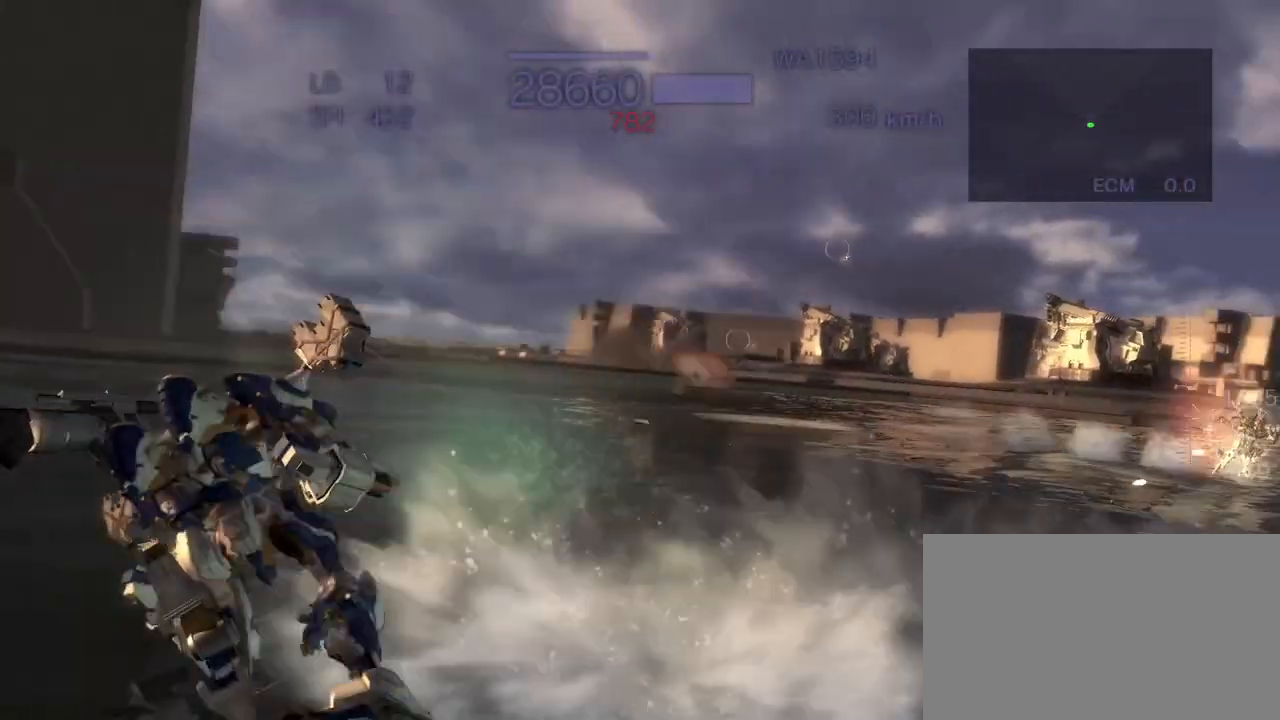
{"buttons": ["CROSS", "R2"], "left_stick": "down", "events": [[117, "left_stick", "down"], [250, "CROSS", "up"], [350, "CROSS", "down"], [400, "SQUARE", "up"]]}
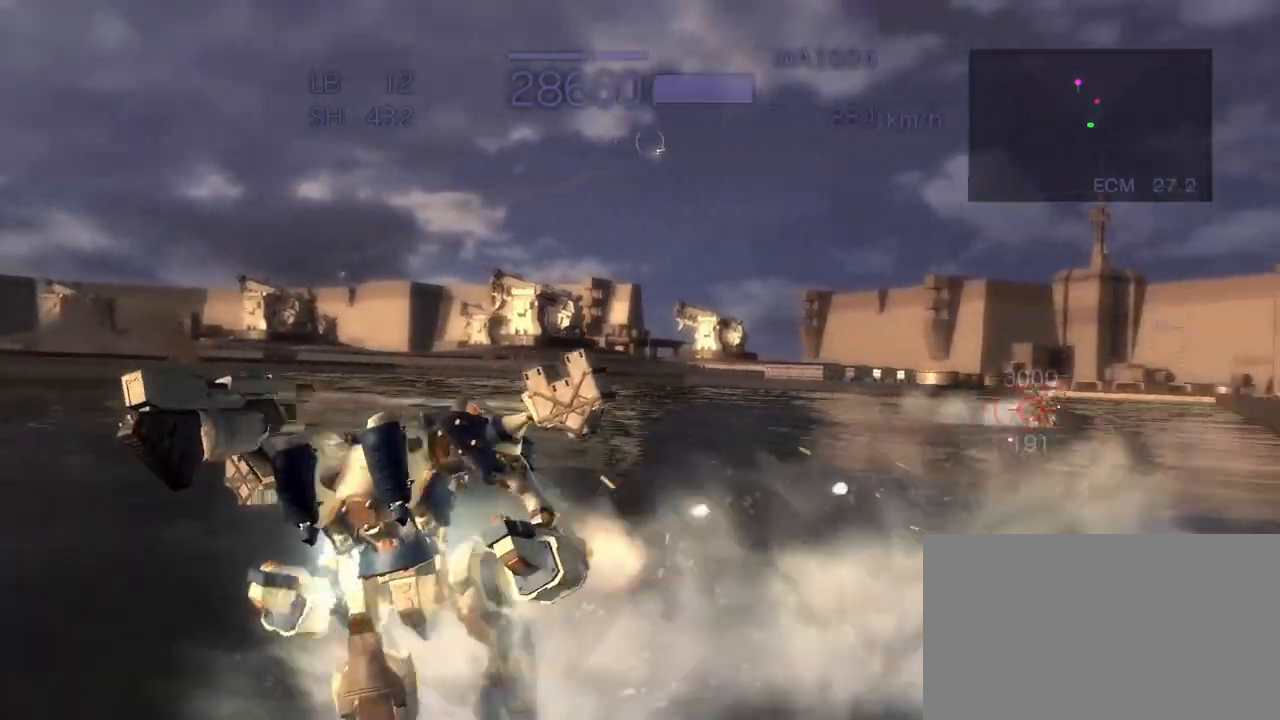
{"buttons": ["CROSS", "R2"], "left_stick": "left", "events": [[83, "SQUARE", "down"], [183, "SQUARE", "up"], [300, "SQUARE", "down"], [300, "left_stick", "left"], [417, "SQUARE", "up"]]}
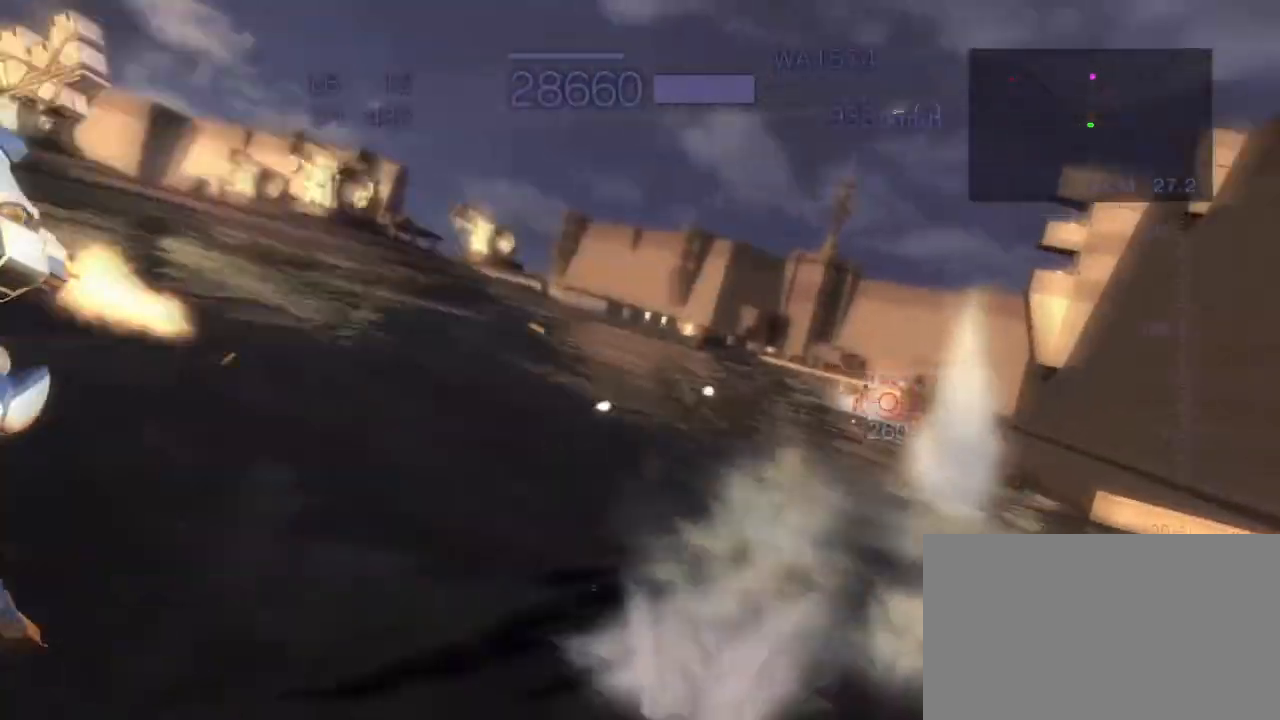
{"buttons": ["CROSS", "R2"], "left_stick": "down-right", "events": [[33, "SQUARE", "down"], [33, "left_stick", "down"], [250, "SQUARE", "up"], [450, "left_stick", "down-right"]]}
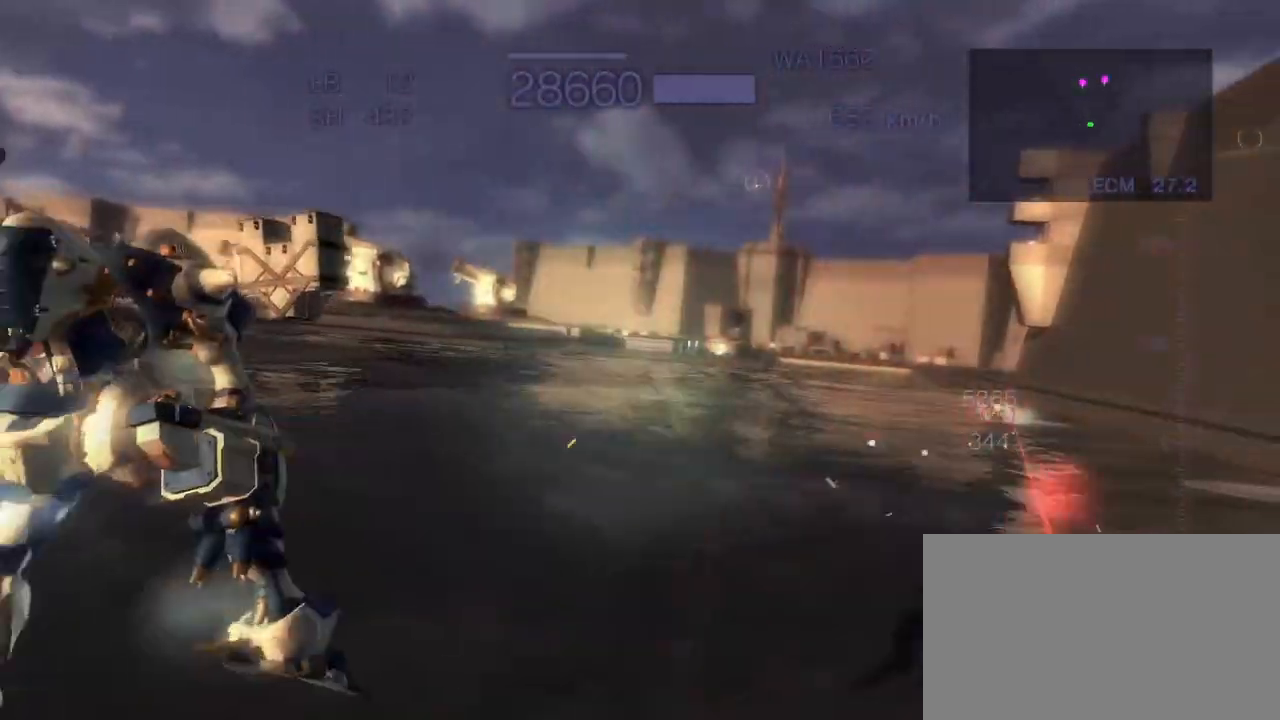
{"buttons": ["CROSS", "R2"], "left_stick": "down", "events": [[100, "SQUARE", "down"], [317, "SQUARE", "up"], [417, "left_stick", "down"]]}
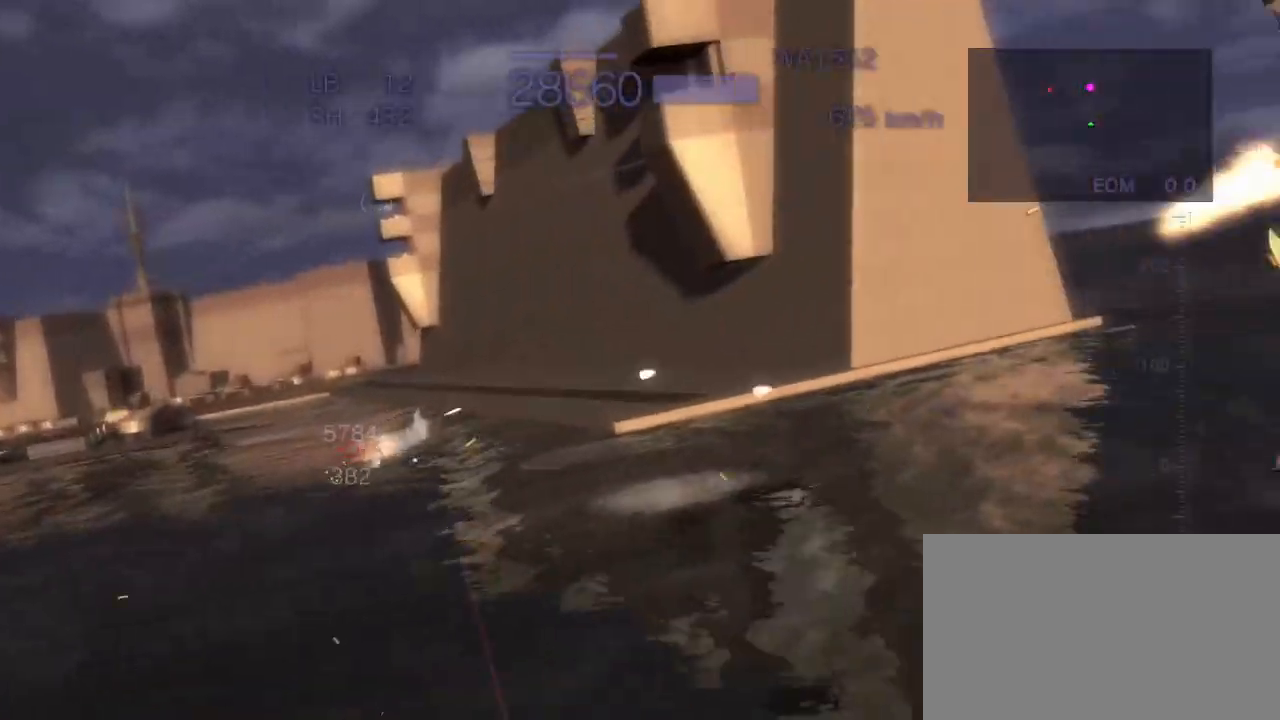
{"buttons": ["CROSS", "SQUARE", "R2"], "left_stick": "left", "events": [[50, "SQUARE", "down"], [183, "SQUARE", "up"], [350, "left_stick", "left"], [383, "SQUARE", "down"]]}
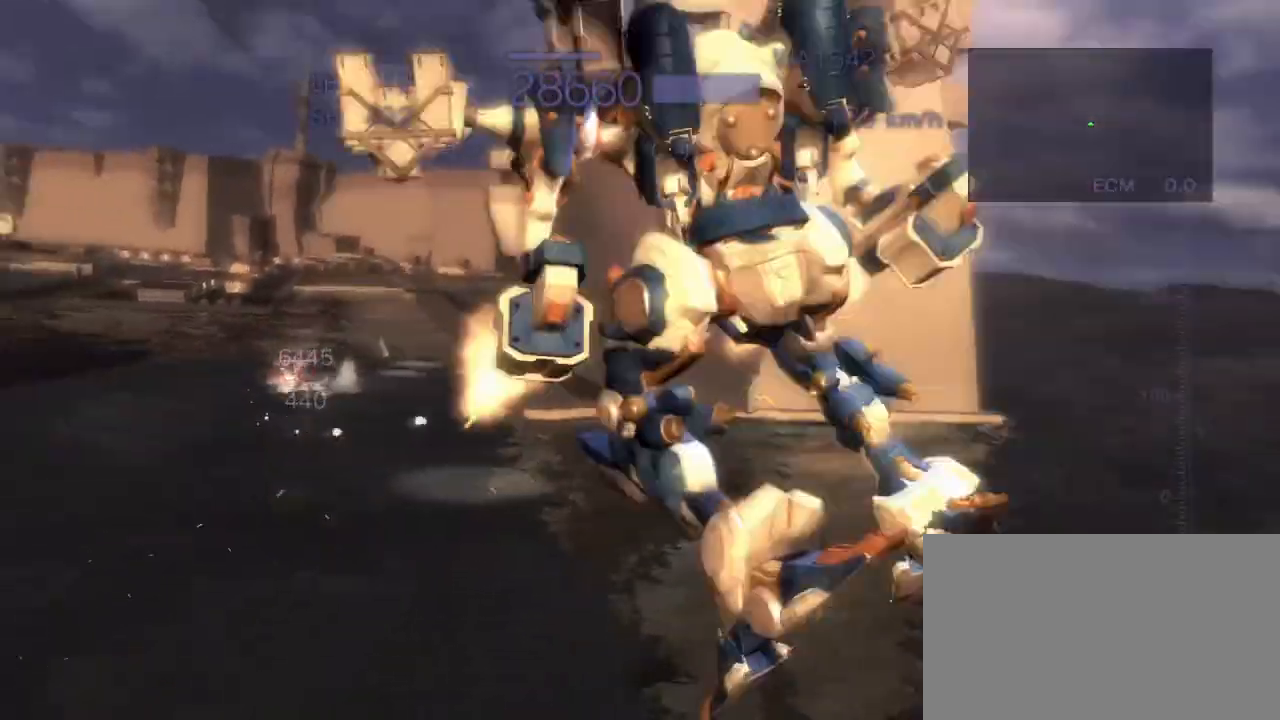
{"buttons": ["CROSS", "R2"], "left_stick": "right", "events": [[117, "SQUARE", "up"], [150, "left_stick", "center"], [317, "SQUARE", "down"], [367, "SQUARE", "up"], [417, "left_stick", "right"]]}
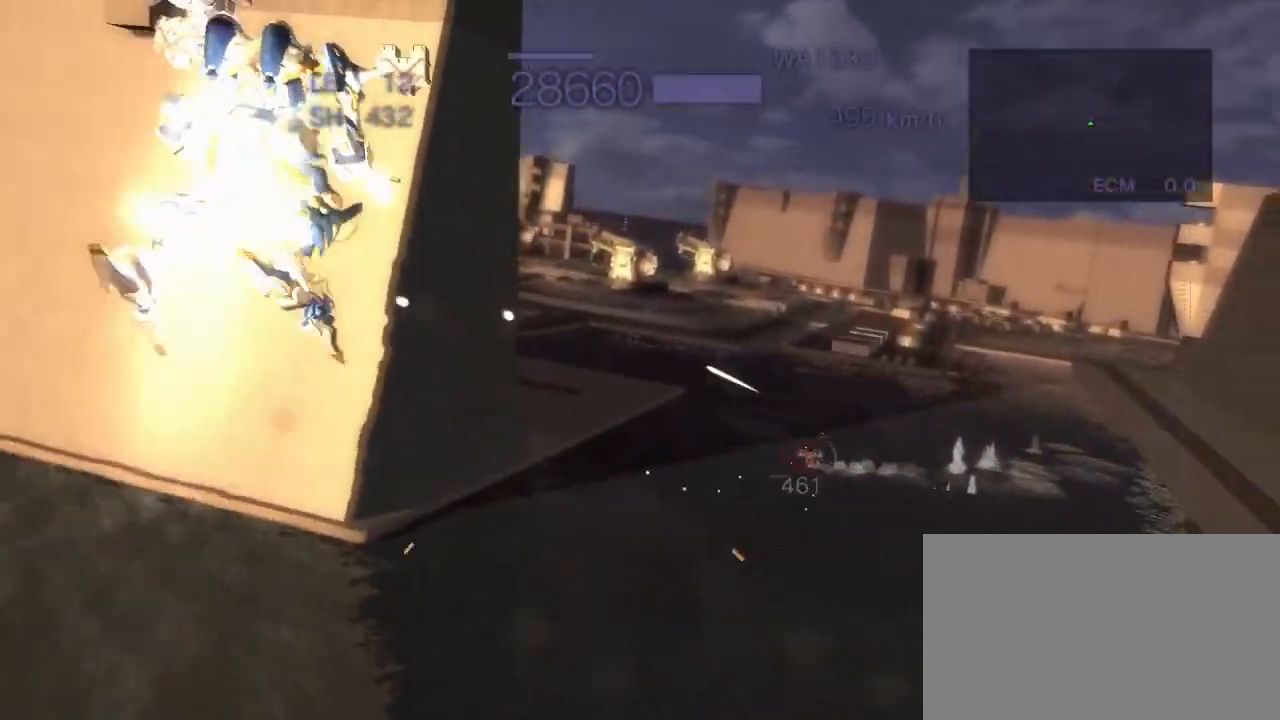
{"buttons": ["CIRCLE"], "left_stick": "center", "events": [[17, "SQUARE", "down"], [350, "R2", "up"], [350, "left_stick", "center"], [383, "CIRCLE", "down"], [400, "SQUARE", "up"], [467, "CROSS", "up"]]}
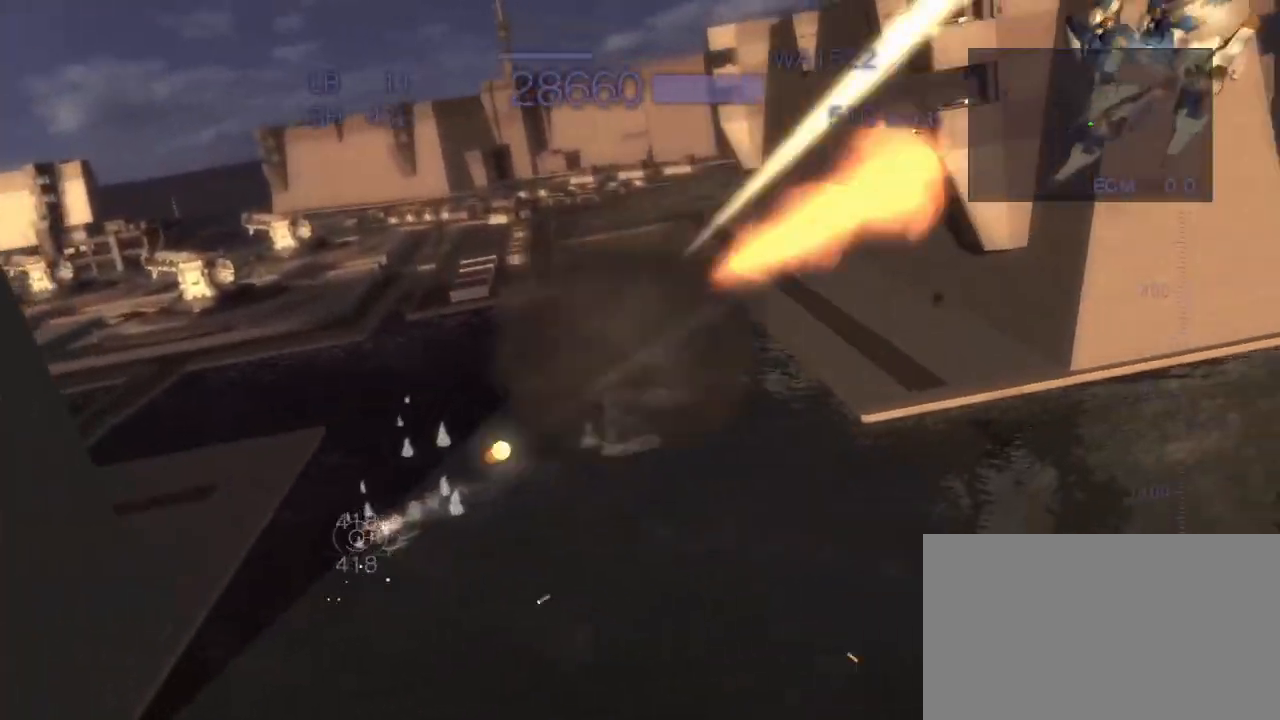
{"buttons": ["CROSS", "SQUARE"], "left_stick": "down", "events": [[67, "CIRCLE", "up"], [233, "left_stick", "down"], [333, "SQUARE", "down"], [450, "CROSS", "down"]]}
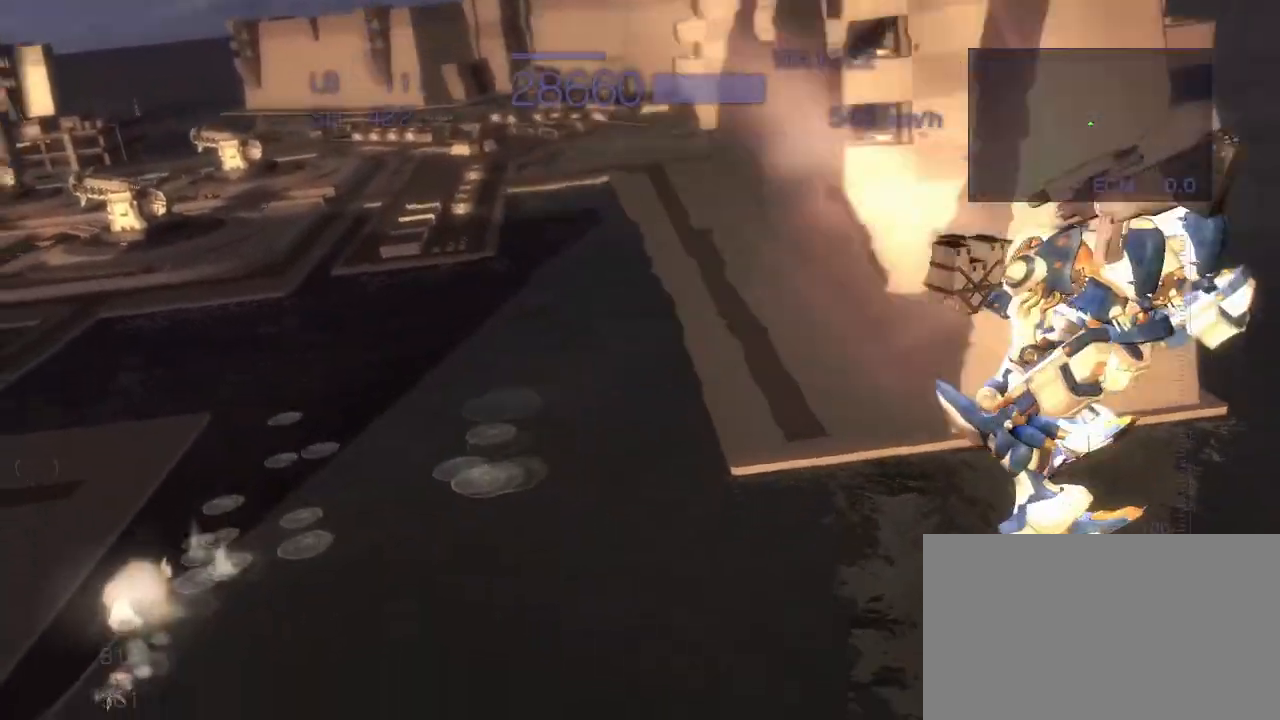
{"buttons": ["CROSS"], "left_stick": "center"}
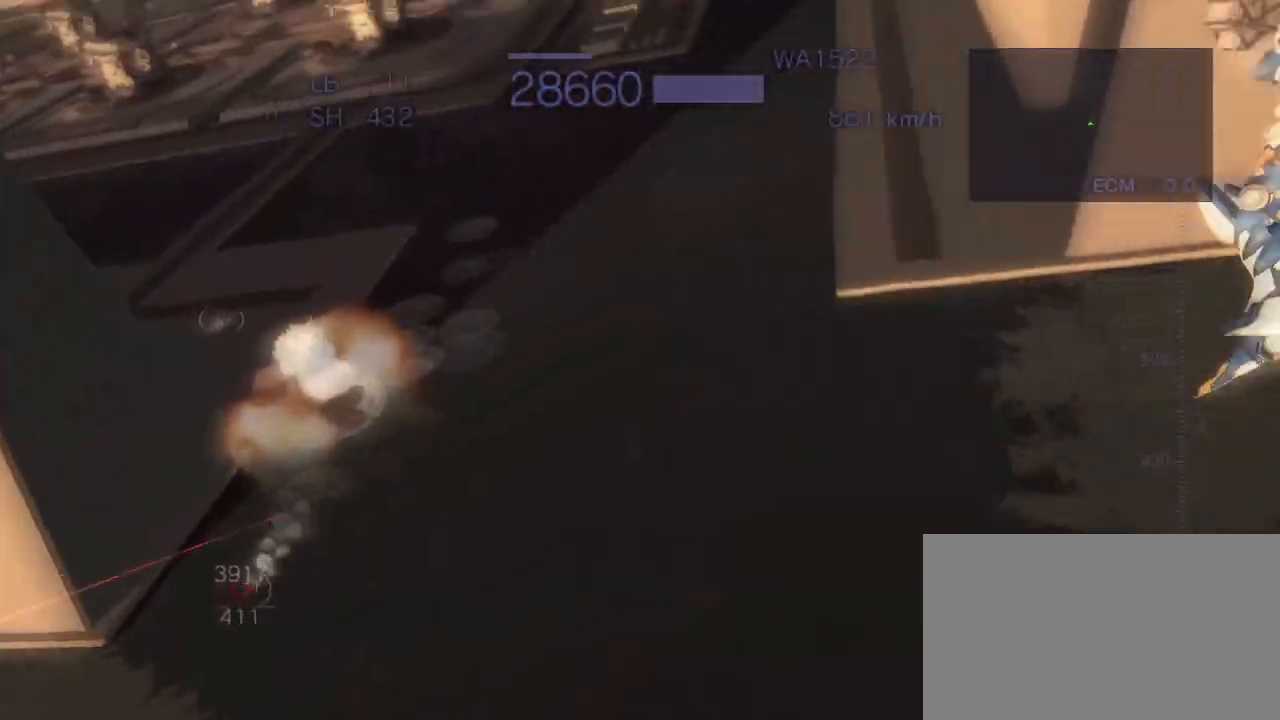
{"buttons": [], "left_stick": "left", "events": [[450, "CROSS", "up"], [483, "left_stick", "left"]]}
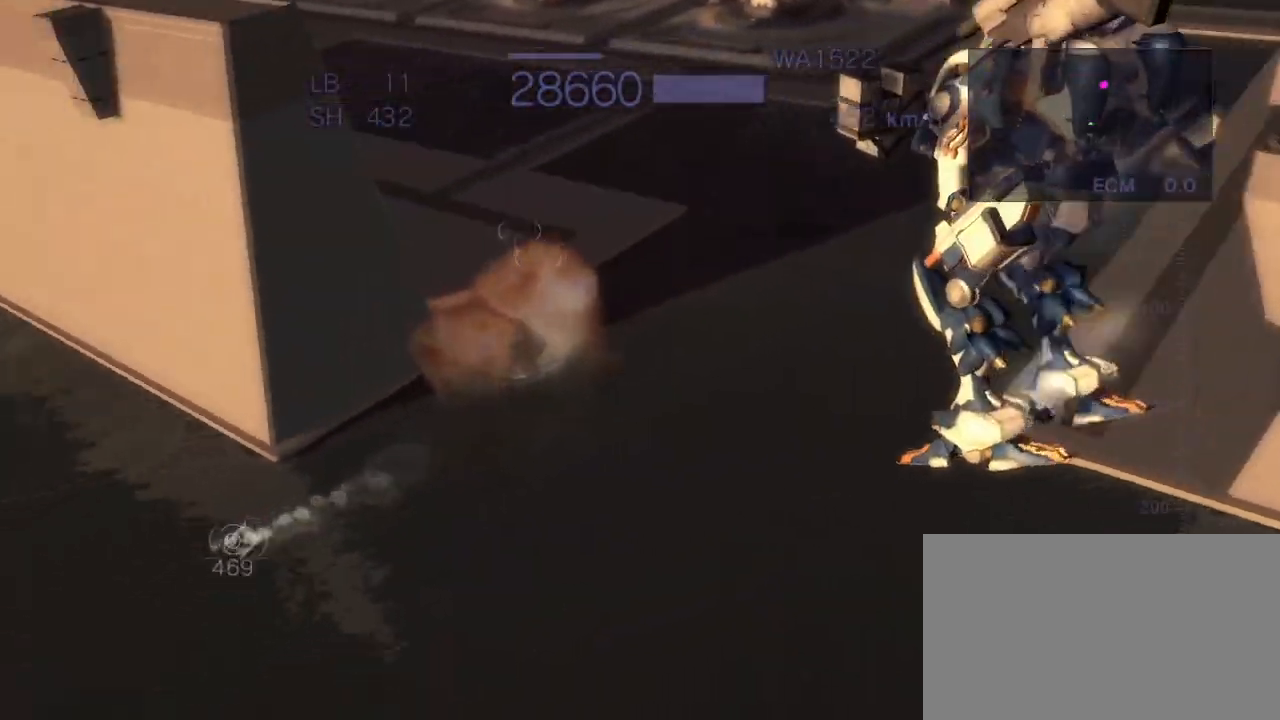
{"buttons": ["SQUARE", "R2"], "left_stick": "left", "events": [[167, "R2", "down"], [483, "SQUARE", "down"]]}
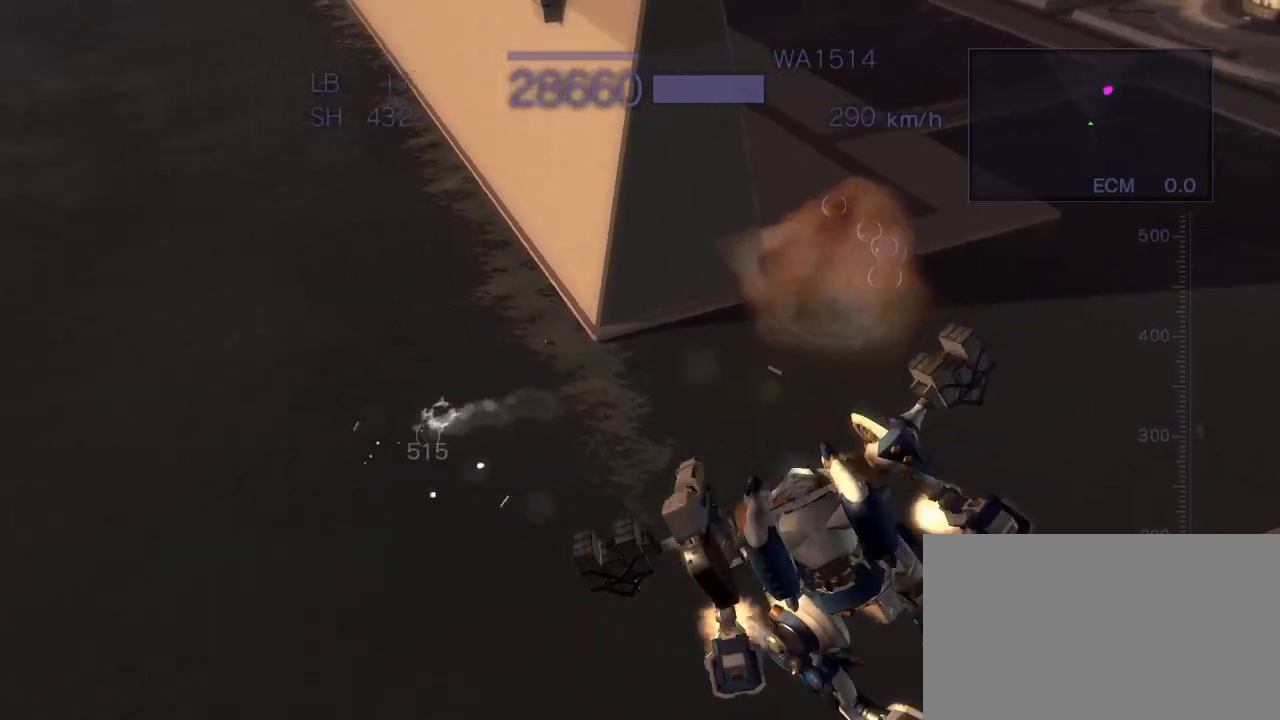
{"buttons": ["CROSS", "SQUARE", "R2"], "left_stick": "down", "events": [[217, "SQUARE", "up"], [267, "CROSS", "down"], [283, "left_stick", "down"], [483, "SQUARE", "down"]]}
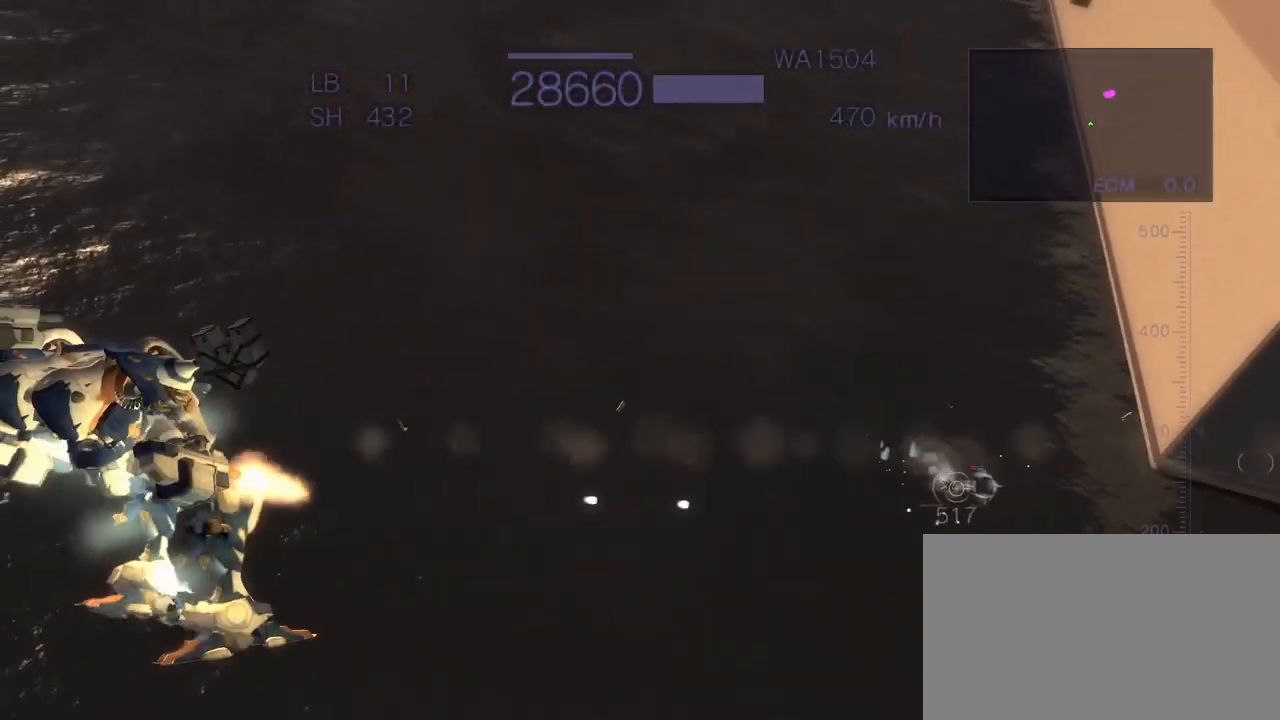
{"buttons": ["CROSS", "R2"], "left_stick": "center", "events": [[100, "SQUARE", "up"], [250, "left_stick", "left"], [333, "SQUARE", "down"], [467, "SQUARE", "up"], [483, "left_stick", "center"]]}
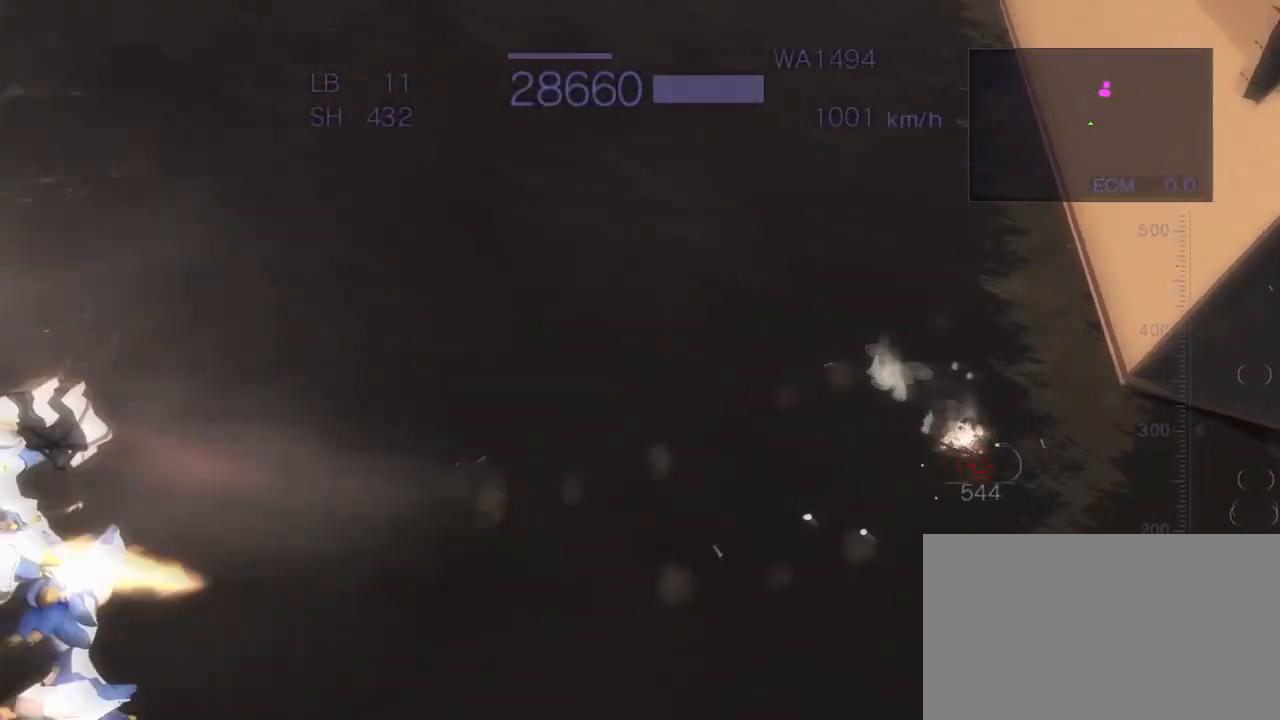
{"buttons": ["R2"], "left_stick": "center", "events": [[33, "CROSS", "up"]]}
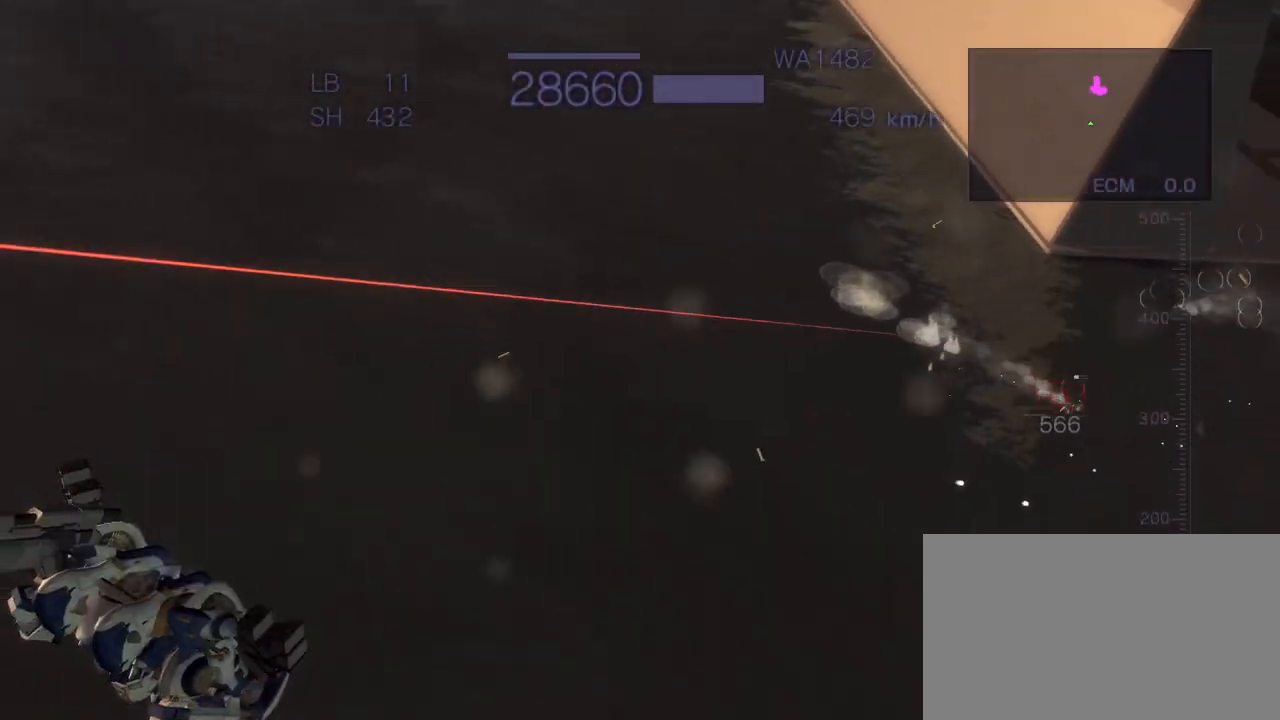
{"buttons": ["CROSS", "R2"], "left_stick": "down", "events": [[100, "left_stick", "right"], [217, "CROSS", "down"], [233, "SQUARE", "down"], [417, "SQUARE", "up"], [500, "left_stick", "down"]]}
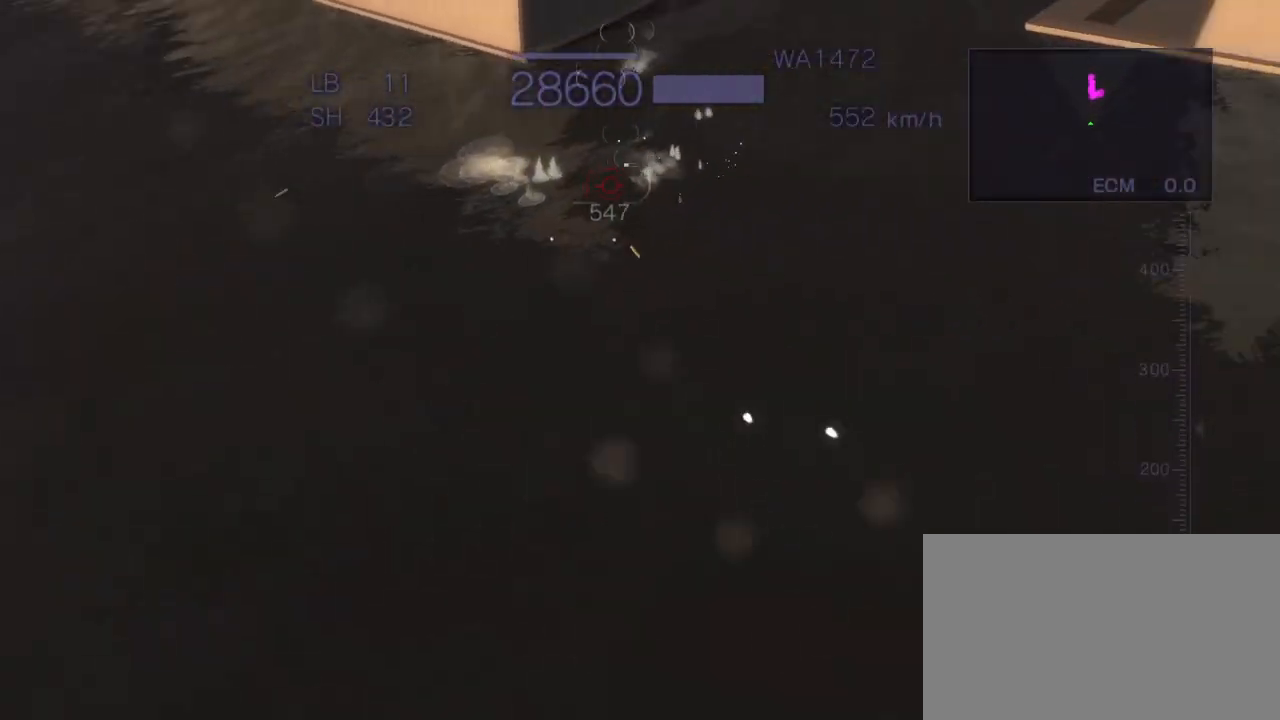
{"buttons": ["CIRCLE", "R2"], "left_stick": "down", "events": [[33, "SQUARE", "down"], [100, "SQUARE", "up"], [217, "SQUARE", "down"], [317, "SQUARE", "up"], [433, "CIRCLE", "down"], [483, "CROSS", "up"]]}
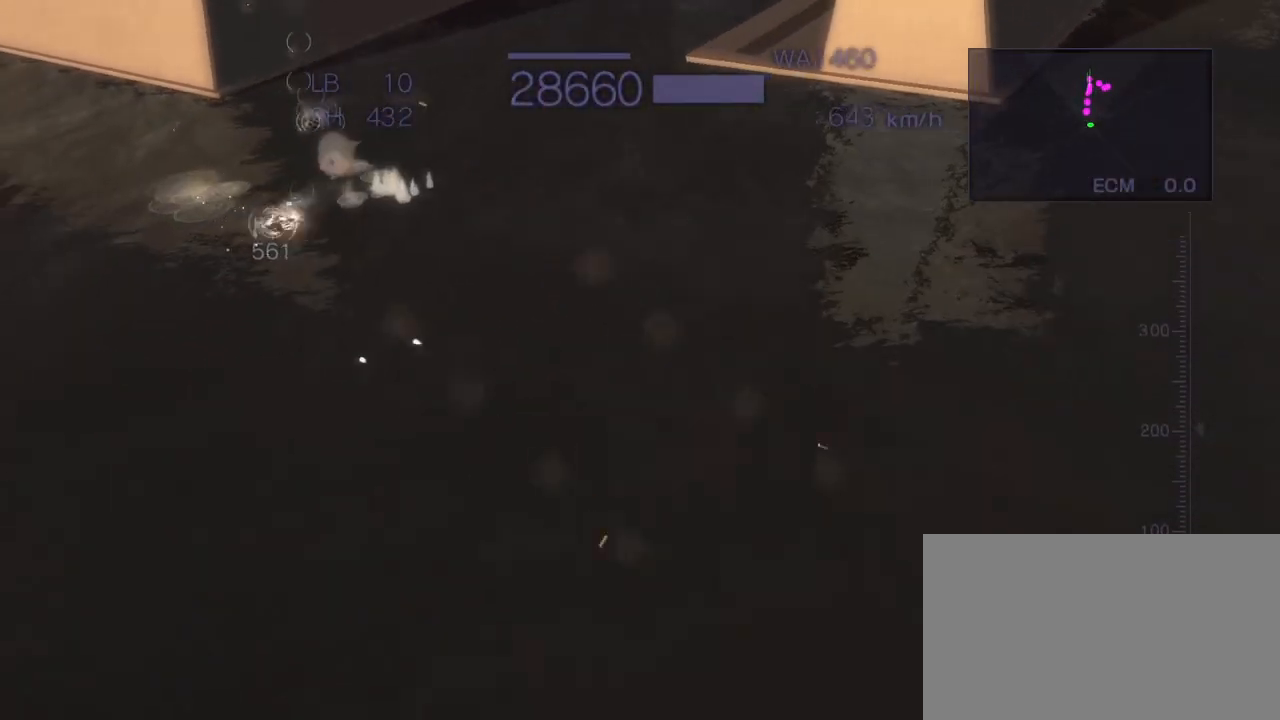
{"buttons": ["CROSS", "R2"], "left_stick": "center", "events": [[167, "CROSS", "down"], [183, "left_stick", "center"], [233, "CIRCLE", "up"]]}
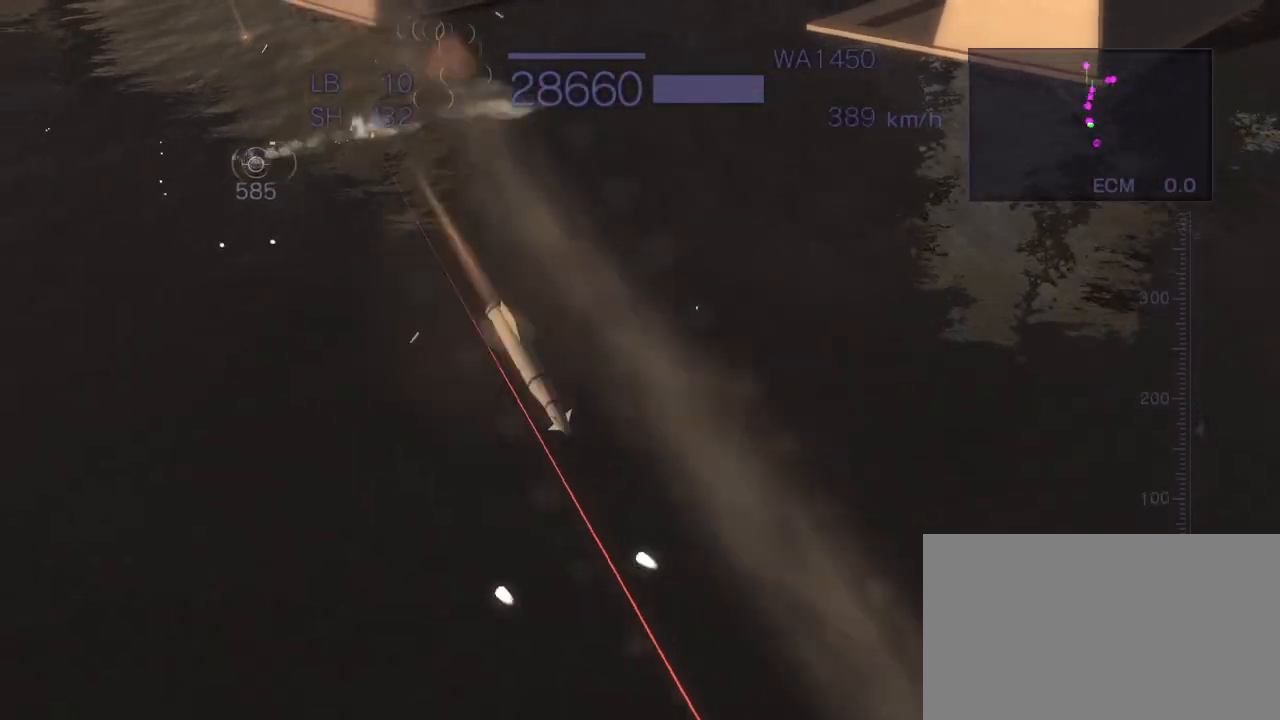
{"buttons": ["CROSS", "R2"], "left_stick": "center", "events": [[200, "L1", "down"], [333, "L1", "up"]]}
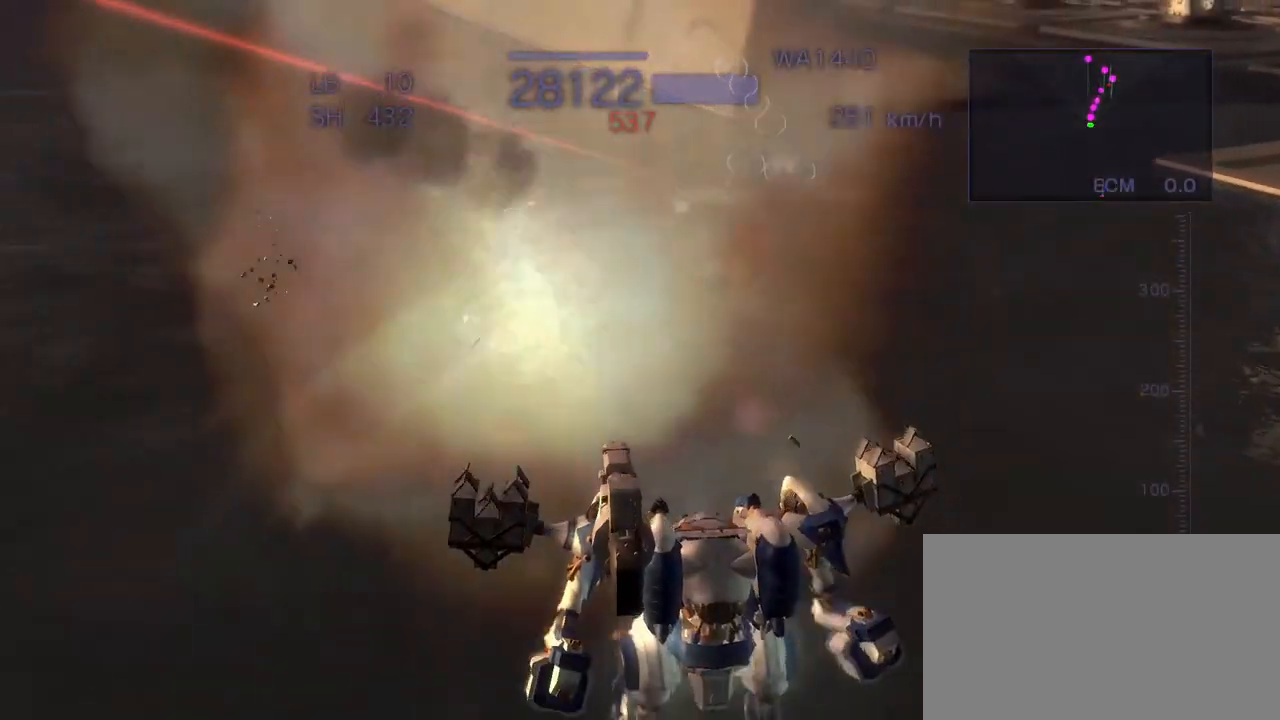
{"buttons": ["CROSS", "R2"], "left_stick": "right", "events": [[250, "left_stick", "right"], [333, "SQUARE", "down"], [500, "SQUARE", "up"]]}
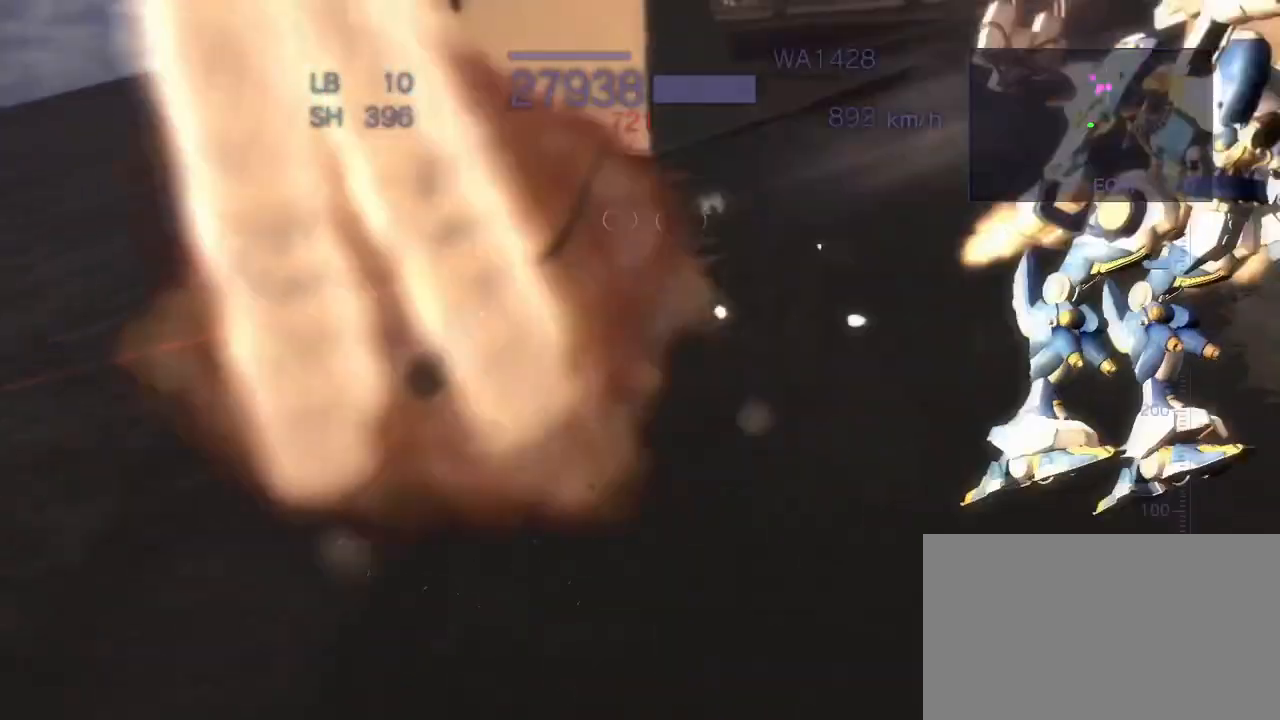
{"buttons": ["R2"], "left_stick": "center", "events": [[67, "CROSS", "up"], [100, "left_stick", "center"]]}
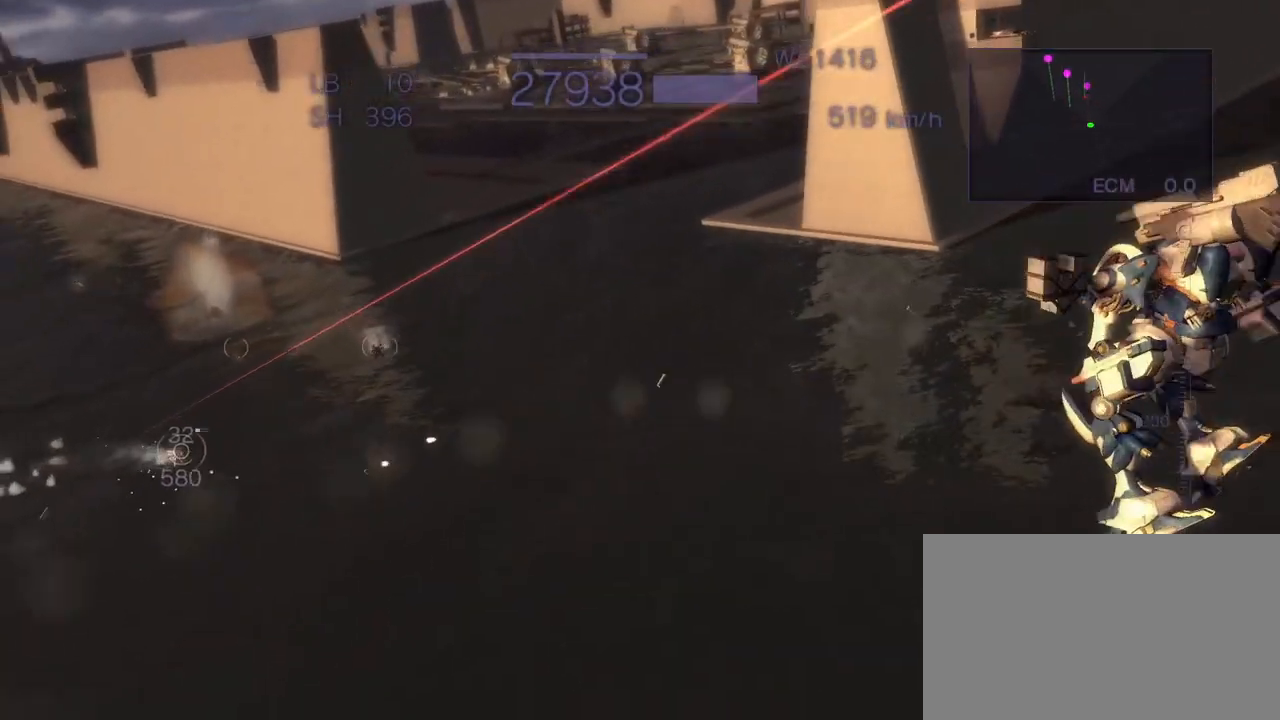
{"buttons": ["CROSS", "SQUARE", "R2"], "left_stick": "left", "events": [[50, "CROSS", "down"], [117, "left_stick", "up"], [183, "SQUARE", "down"], [333, "SQUARE", "up"], [383, "left_stick", "left"], [433, "SQUARE", "down"]]}